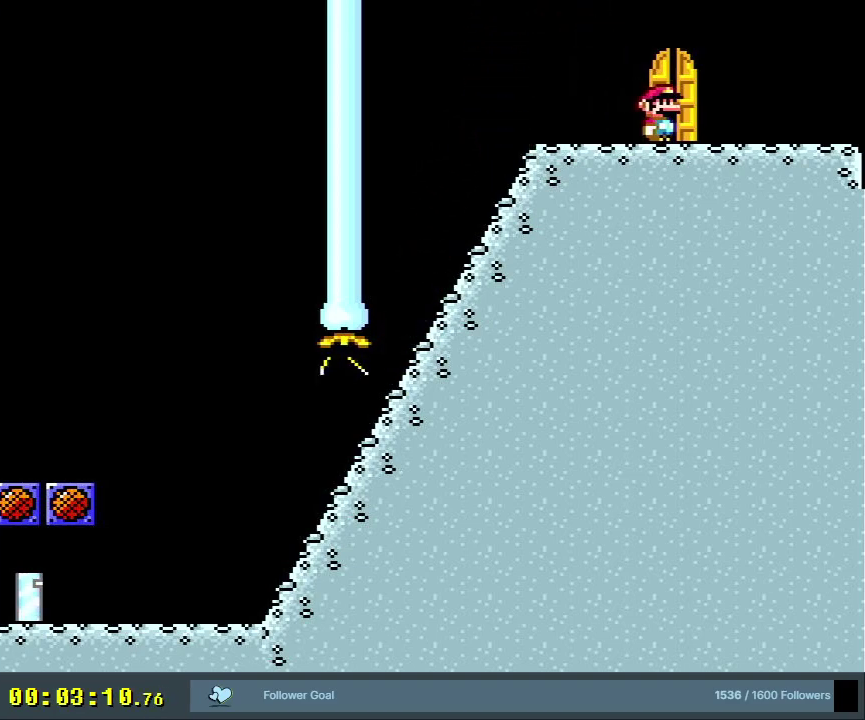
Gameplay with a controller (Nintendo layout); each line is a JSON object with the inputs held at the frame after it (dt_ms = milliseconds from this image to that frame). "events" lists button and stick changes between this image and that frame as [ms after this image, input, new state], when the widget could be followed in between. Not read: L3 R3.
{"dt_ms": 600, "buttons": ["DPAD_RIGHT"], "events": [[517, "DPAD_RIGHT", "down"]]}
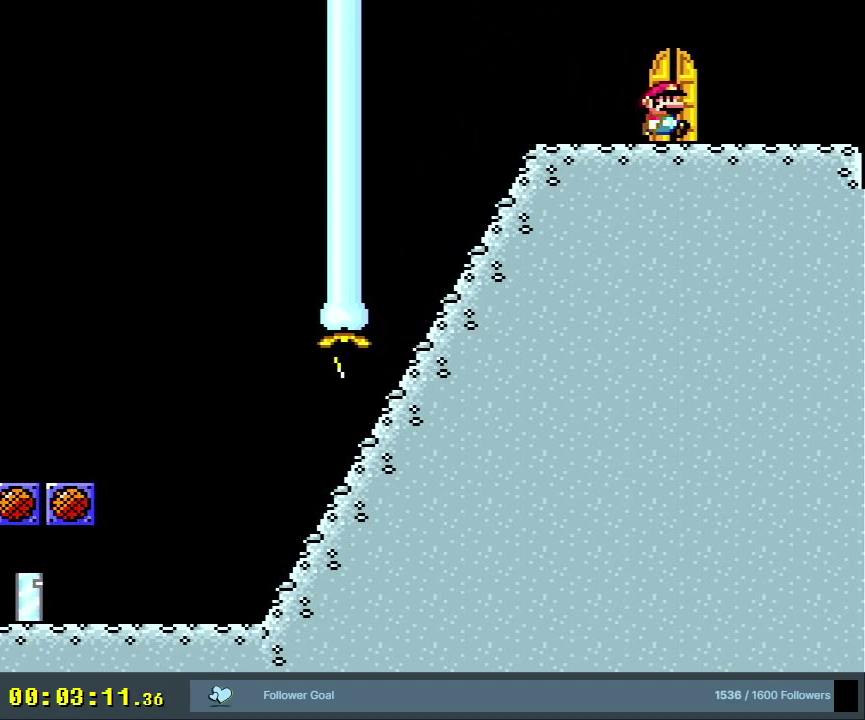
{"dt_ms": 200, "buttons": ["DPAD_RIGHT"], "events": [[17, "DPAD_RIGHT", "up"], [183, "DPAD_RIGHT", "down"]]}
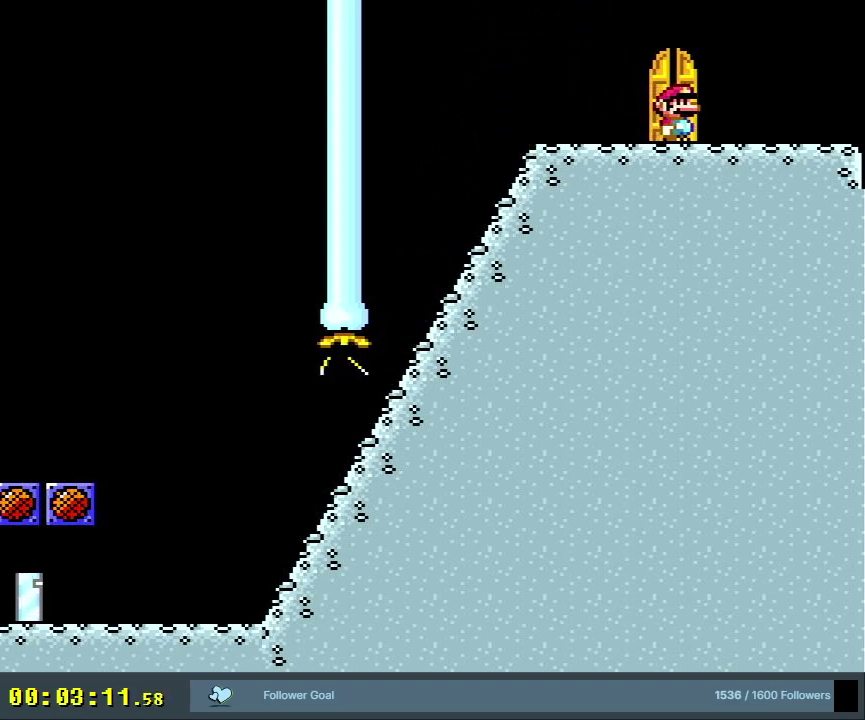
{"dt_ms": 800, "buttons": ["Y", "DPAD_LEFT"], "events": [[83, "Y", "down"], [650, "DPAD_RIGHT", "up"], [800, "DPAD_LEFT", "down"]]}
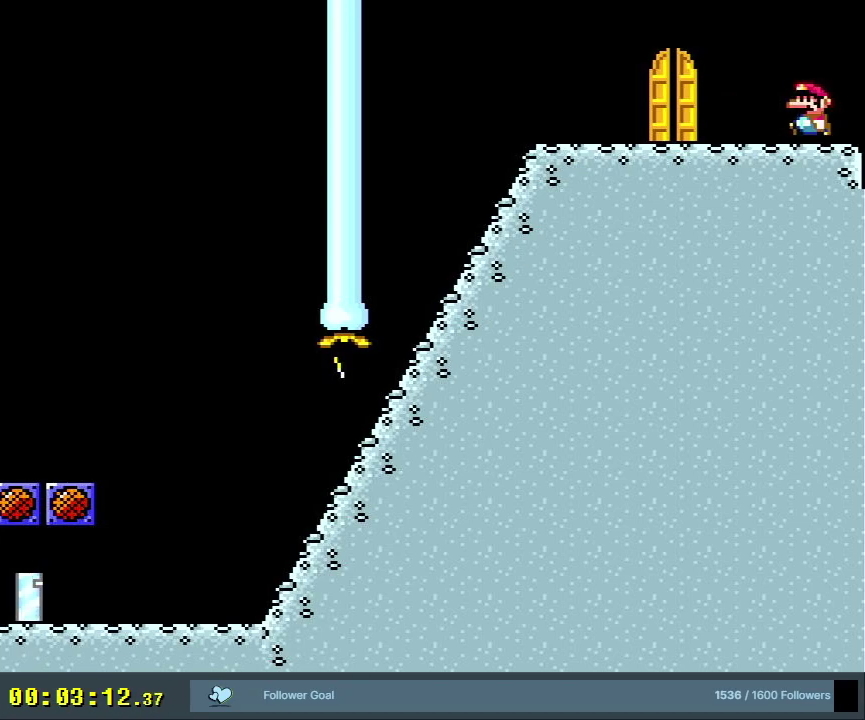
{"dt_ms": 400, "buttons": ["Y"], "events": [[283, "DPAD_LEFT", "up"]]}
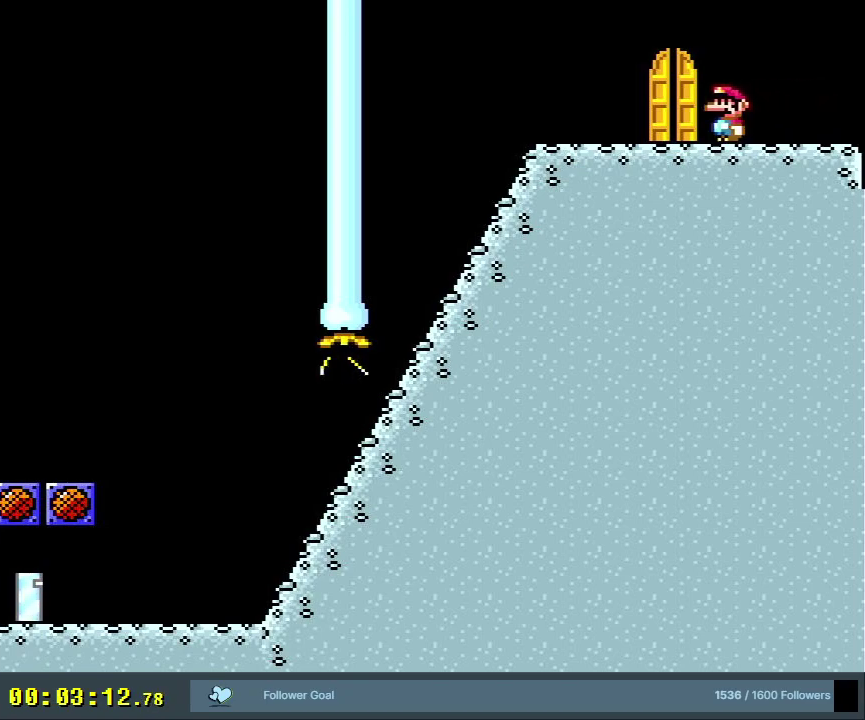
{"dt_ms": 400, "buttons": ["Y"], "events": [[267, "DPAD_LEFT", "down"], [350, "DPAD_LEFT", "up"]]}
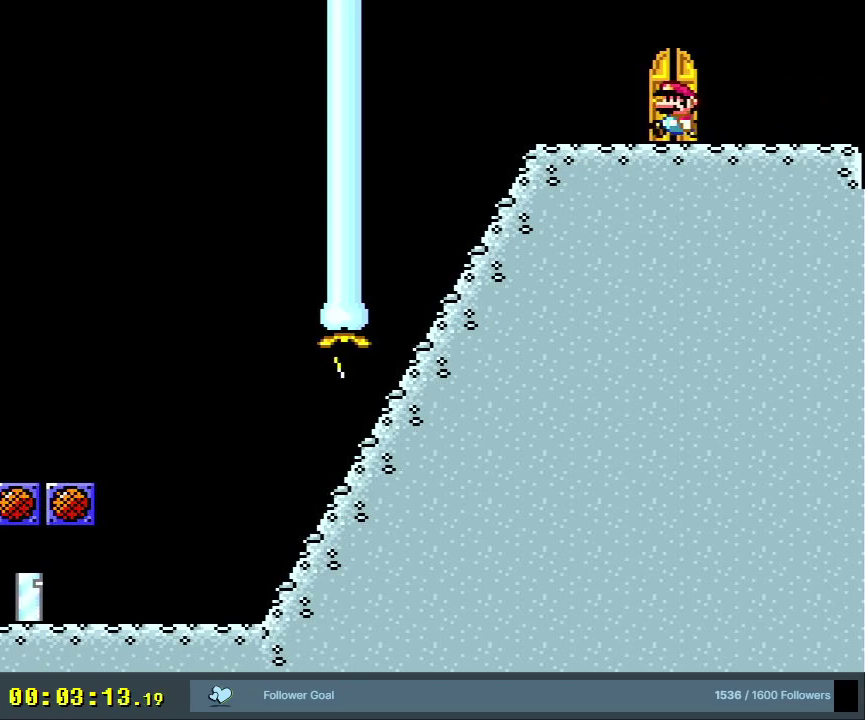
{"dt_ms": 500, "buttons": ["B", "Y"], "events": [[117, "DPAD_UP", "down"], [200, "DPAD_UP", "up"], [250, "Y", "up"], [467, "Y", "down"], [500, "B", "down"]]}
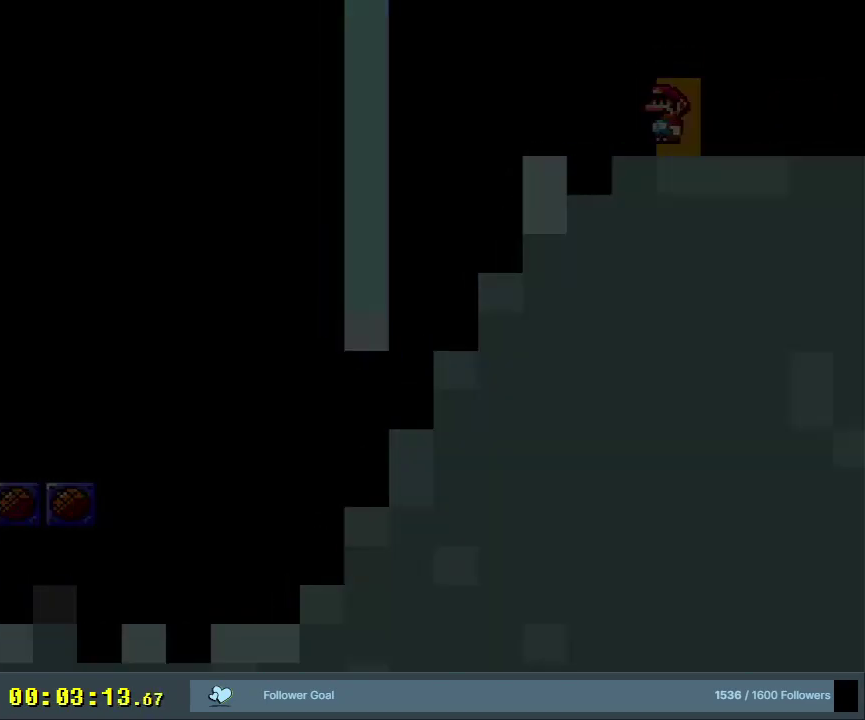
{"dt_ms": 600, "buttons": [], "events": [[350, "B", "up"], [350, "Y", "up"]]}
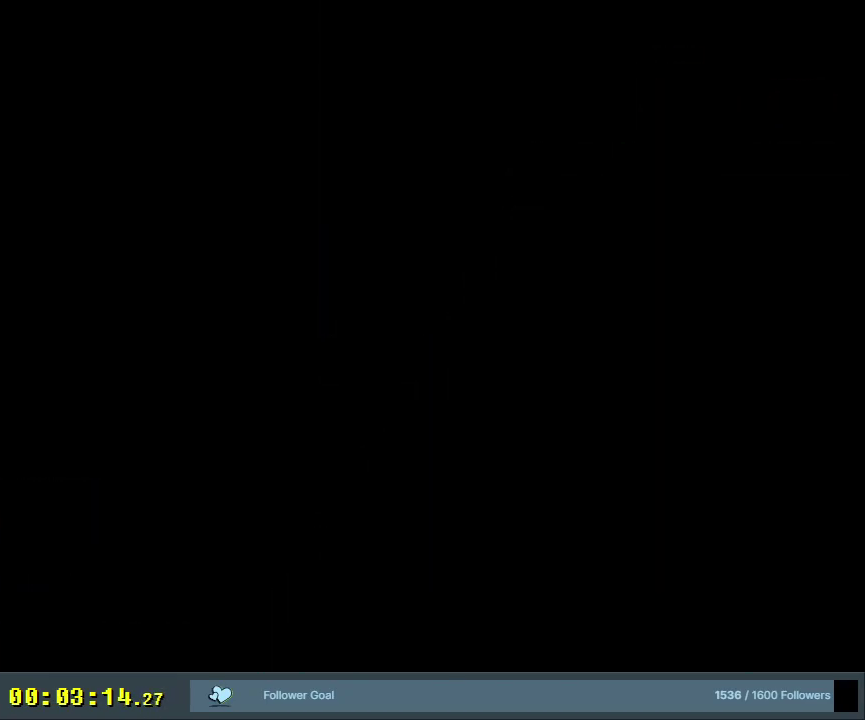
{"dt_ms": 500, "buttons": [], "events": []}
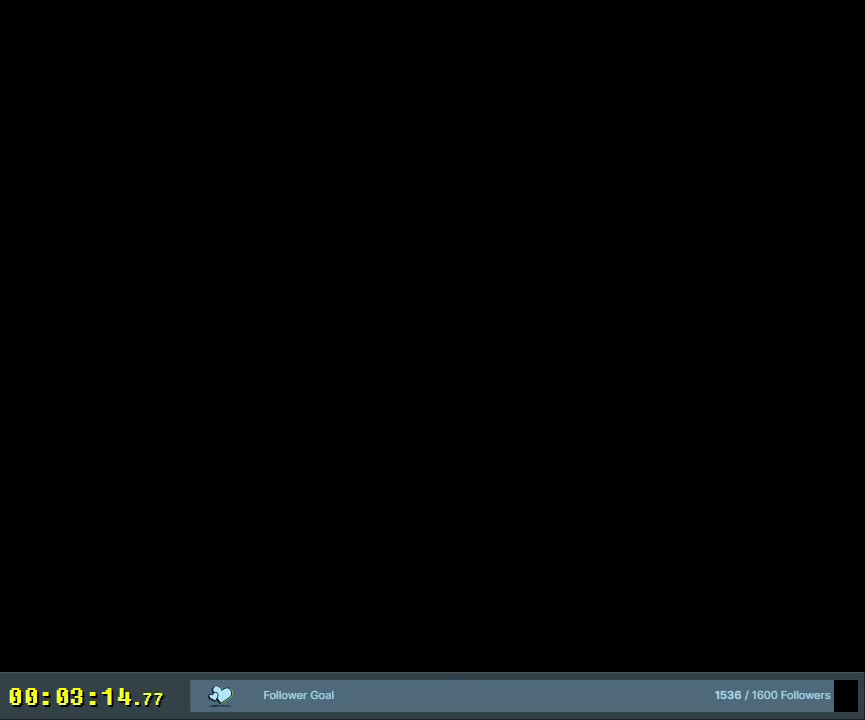
{"dt_ms": 500, "buttons": ["Y"], "events": [[450, "Y", "down"]]}
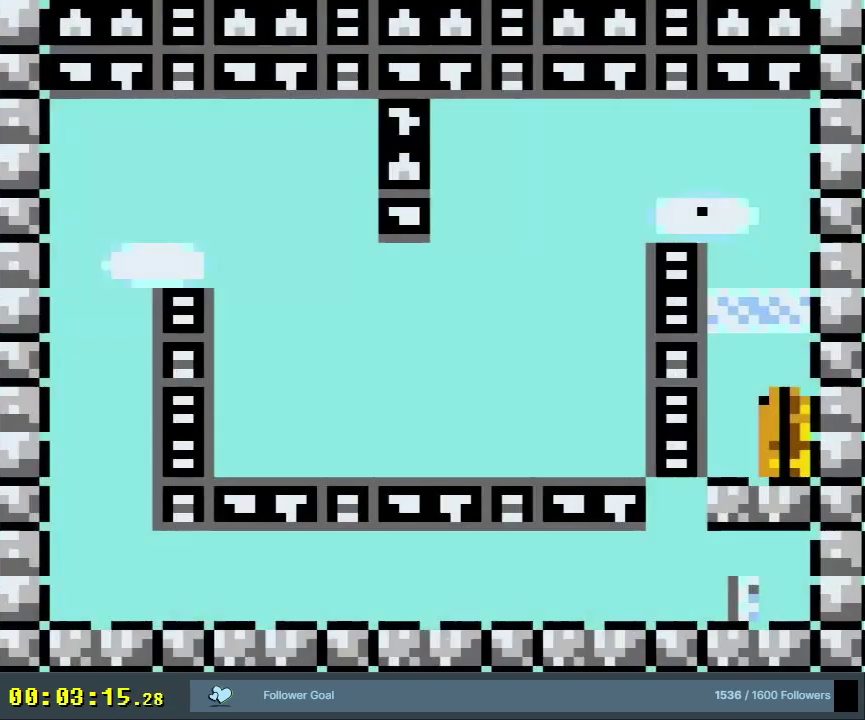
{"dt_ms": 500, "buttons": ["Y"], "events": []}
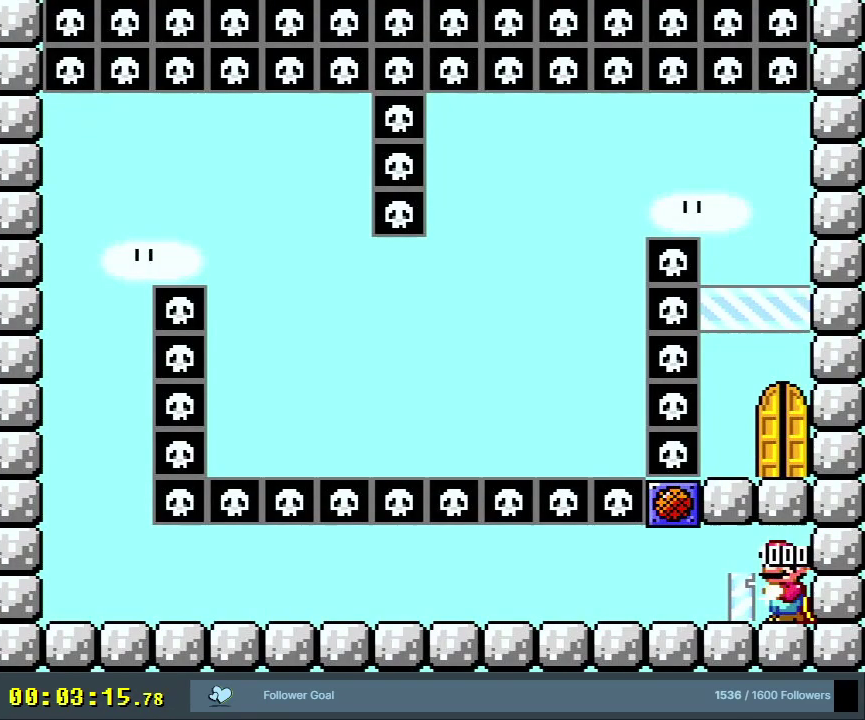
{"dt_ms": 500, "buttons": ["Y"], "events": []}
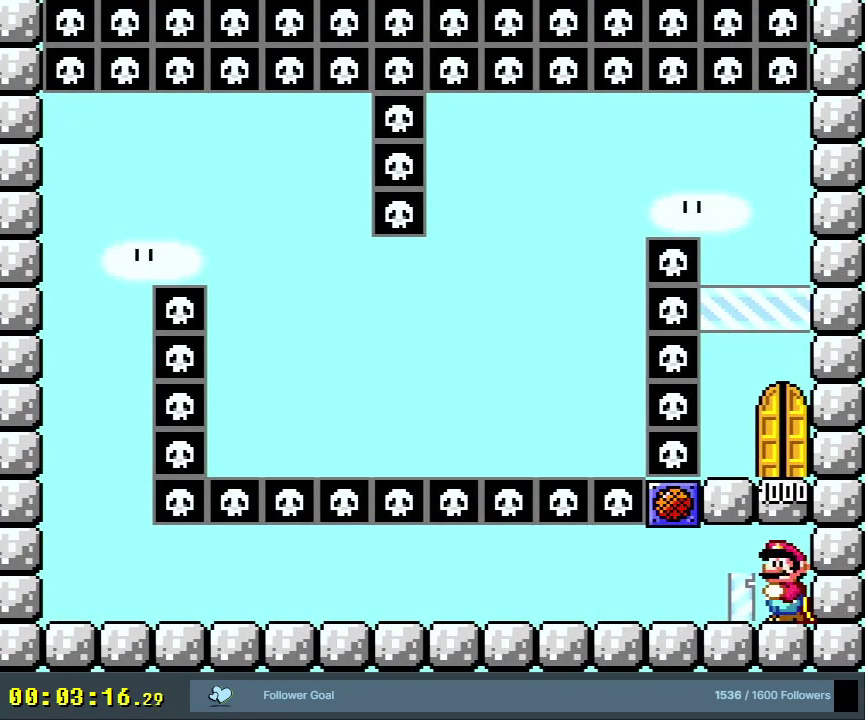
{"dt_ms": 500, "buttons": ["Y"], "events": []}
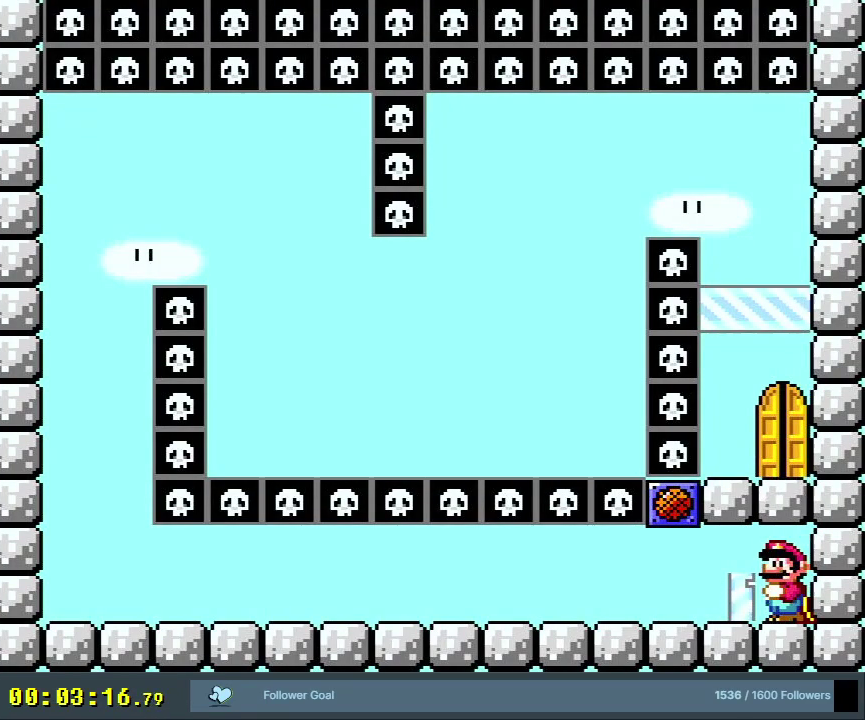
{"dt_ms": 500, "buttons": ["Y"], "events": []}
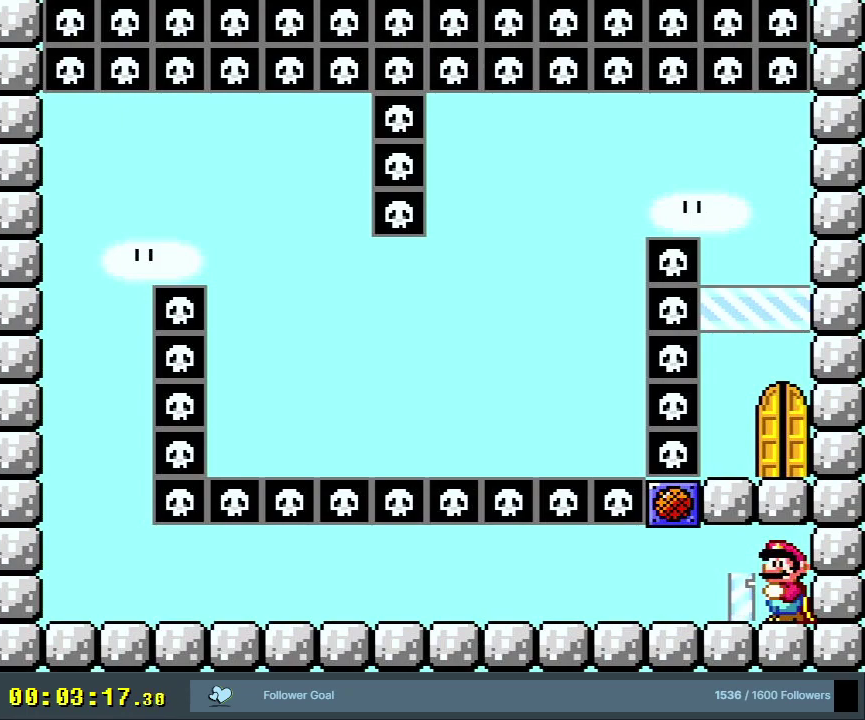
{"dt_ms": 500, "buttons": ["Y"], "events": []}
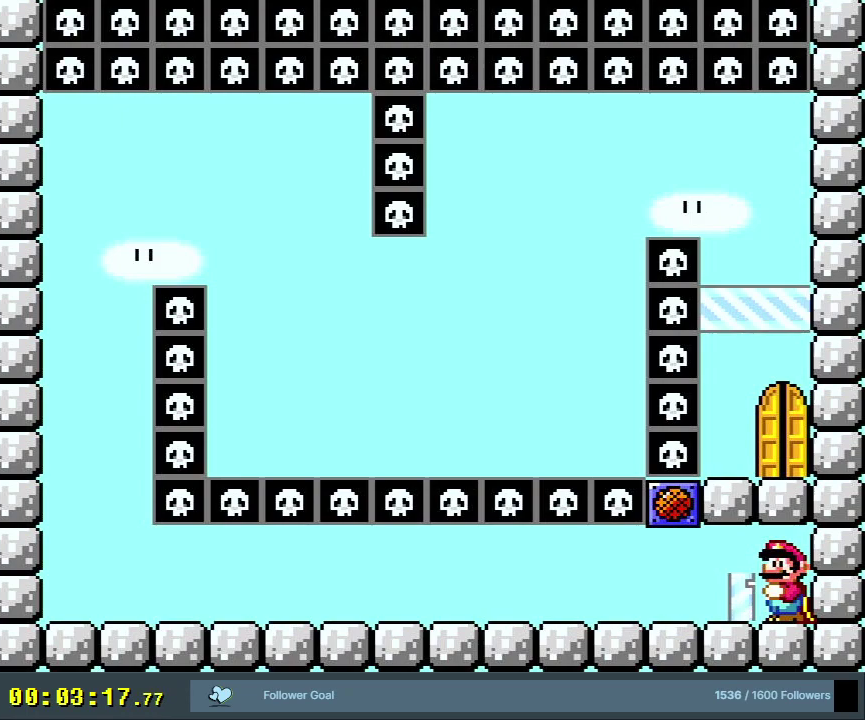
{"dt_ms": 500, "buttons": ["Y"], "events": []}
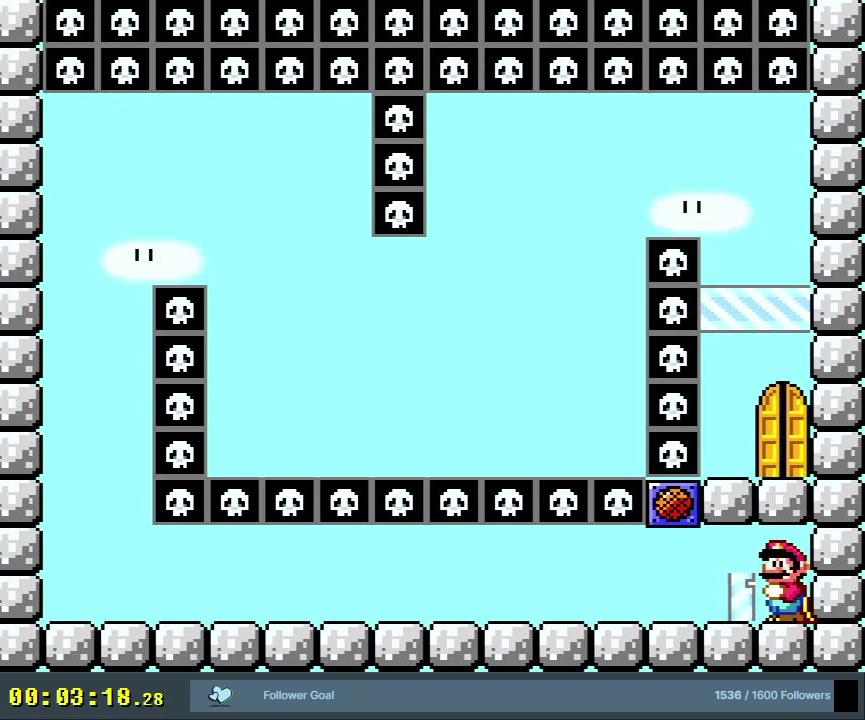
{"dt_ms": 500, "buttons": ["Y"], "events": []}
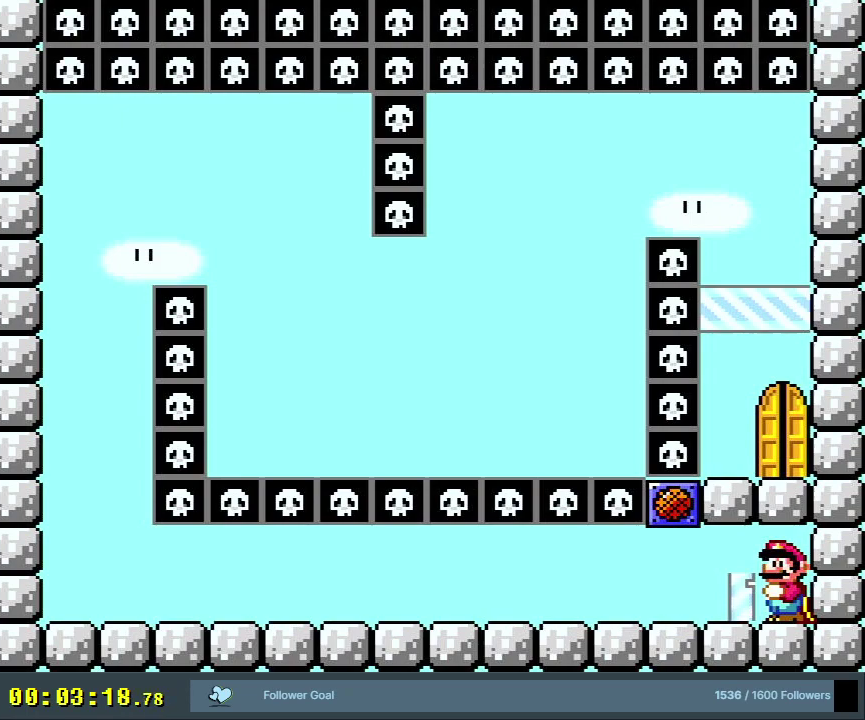
{"dt_ms": 500, "buttons": ["Y"], "events": []}
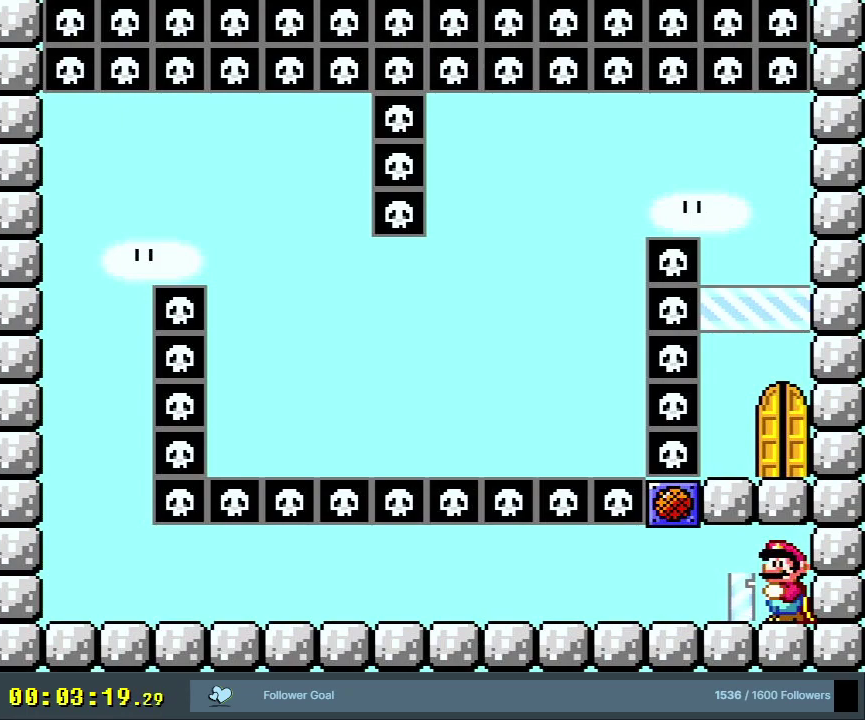
{"dt_ms": 500, "buttons": ["Y"], "events": []}
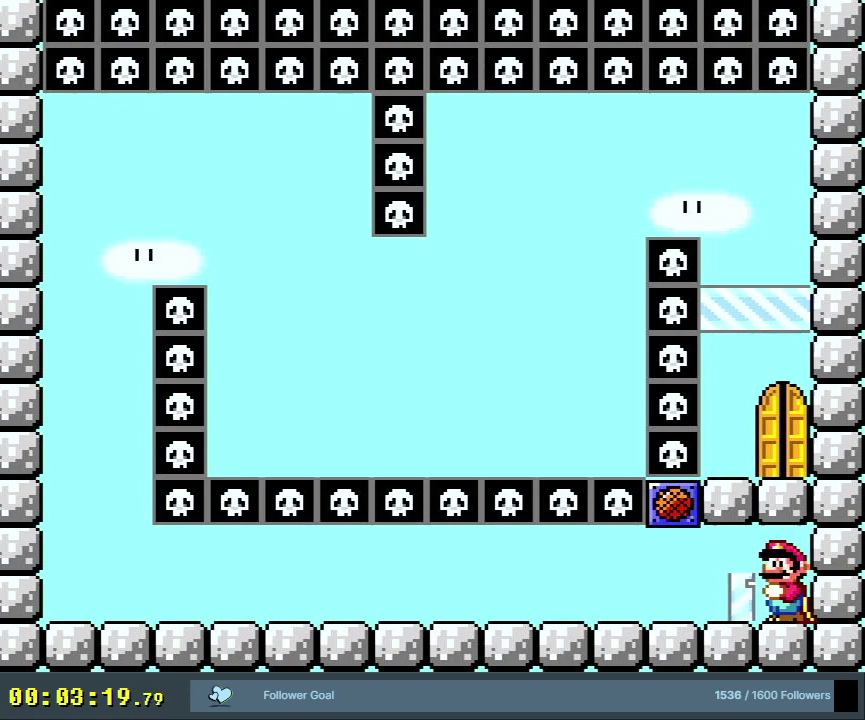
{"dt_ms": 300, "buttons": ["Y", "DPAD_LEFT"], "events": [[267, "DPAD_LEFT", "down"]]}
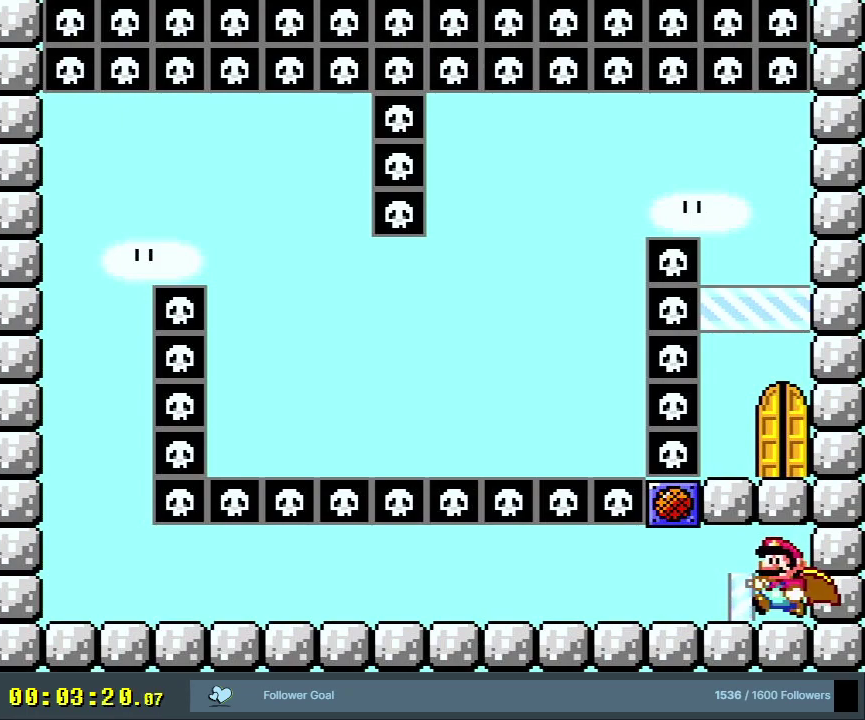
{"dt_ms": 700, "buttons": ["X", "DPAD_LEFT"], "events": [[200, "X", "down"], [200, "Y", "up"]]}
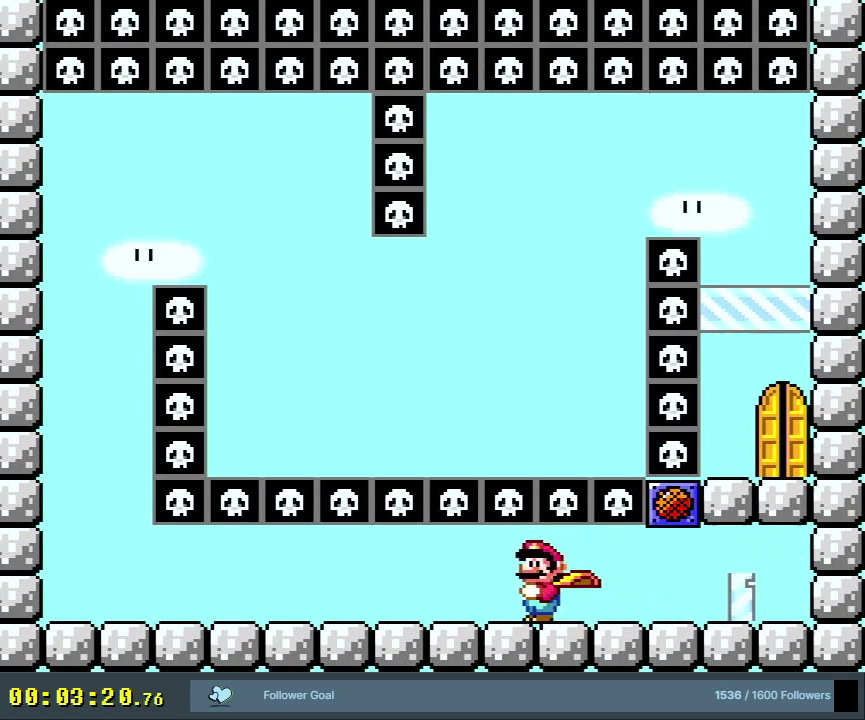
{"dt_ms": 500, "buttons": ["X", "DPAD_LEFT"], "events": []}
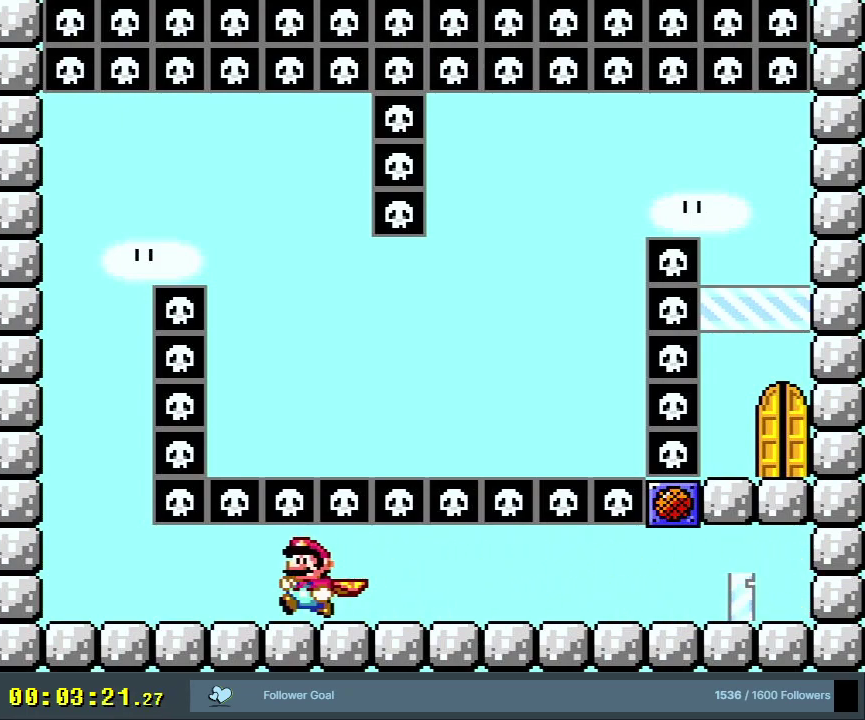
{"dt_ms": 500, "buttons": ["A", "X"], "events": [[333, "A", "down"], [433, "DPAD_LEFT", "up"]]}
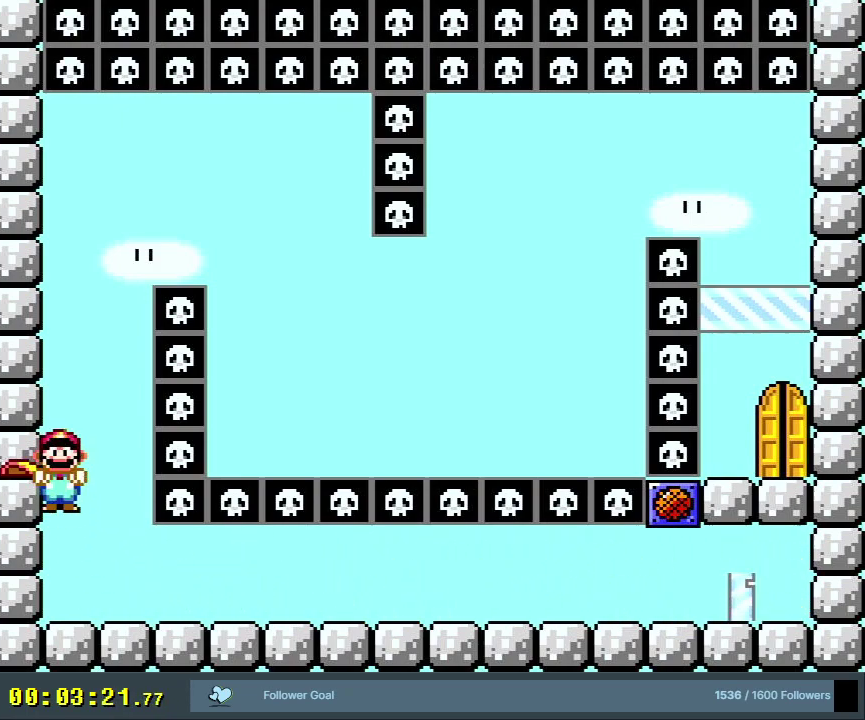
{"dt_ms": 500, "buttons": ["X", "DPAD_RIGHT"], "events": [[33, "DPAD_RIGHT", "down"], [333, "A", "up"]]}
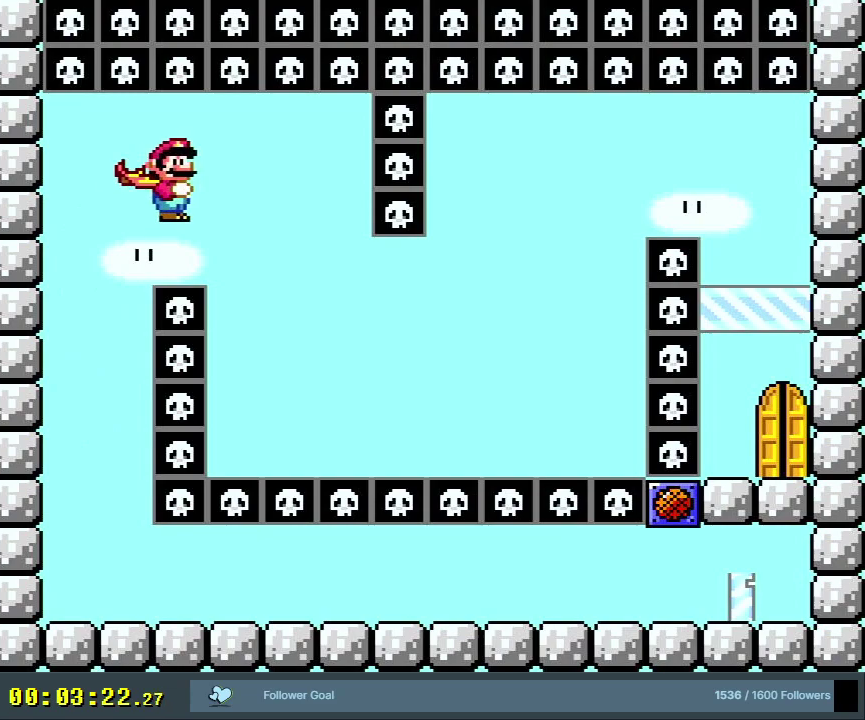
{"dt_ms": 400, "buttons": ["A", "X", "DPAD_RIGHT"], "events": [[367, "A", "down"]]}
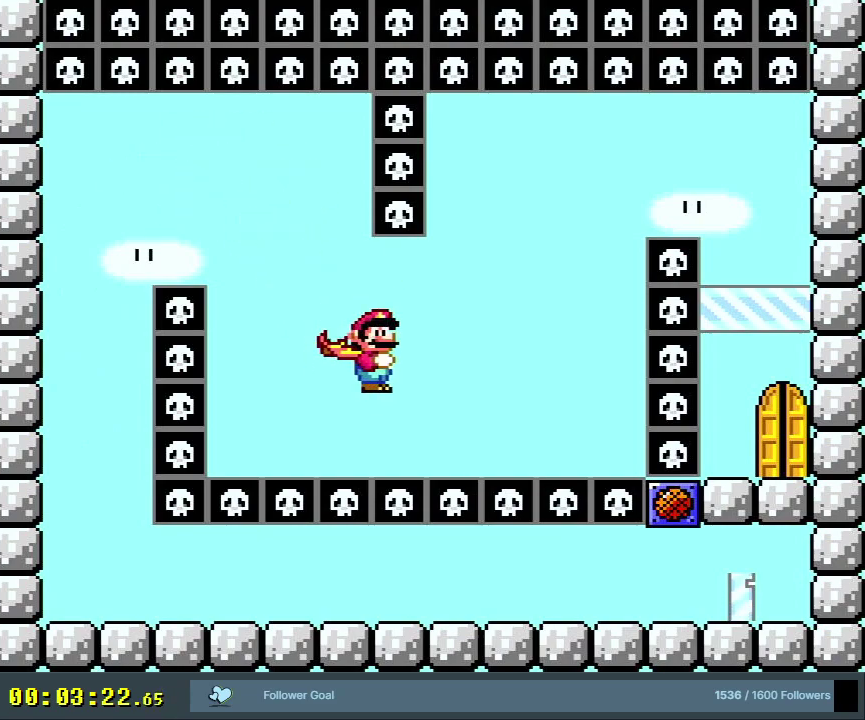
{"dt_ms": 700, "buttons": ["X"], "events": [[250, "A", "up"], [683, "DPAD_RIGHT", "up"]]}
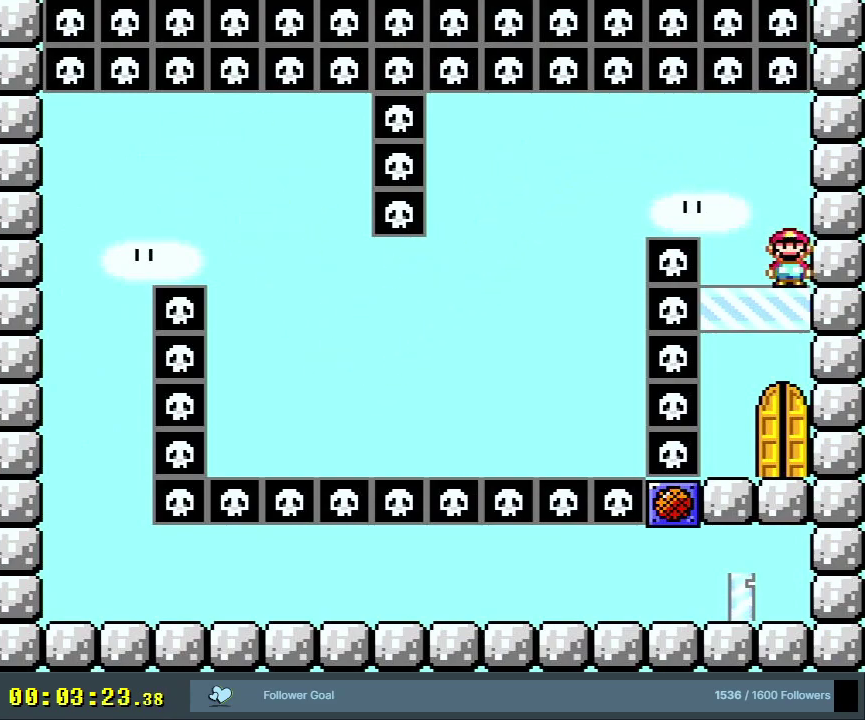
{"dt_ms": 400, "buttons": [], "events": [[383, "X", "up"]]}
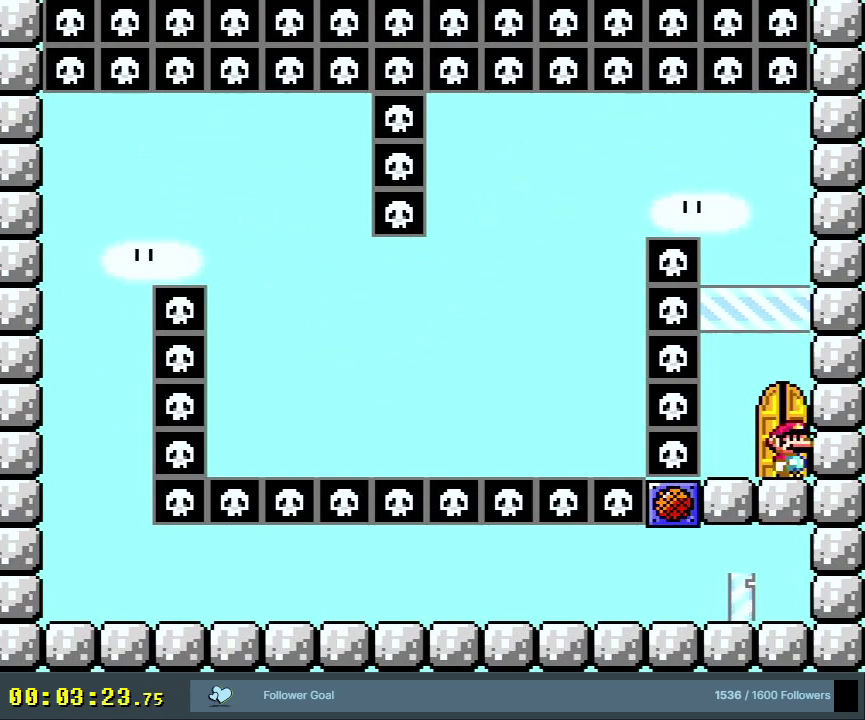
{"dt_ms": 500, "buttons": [], "events": []}
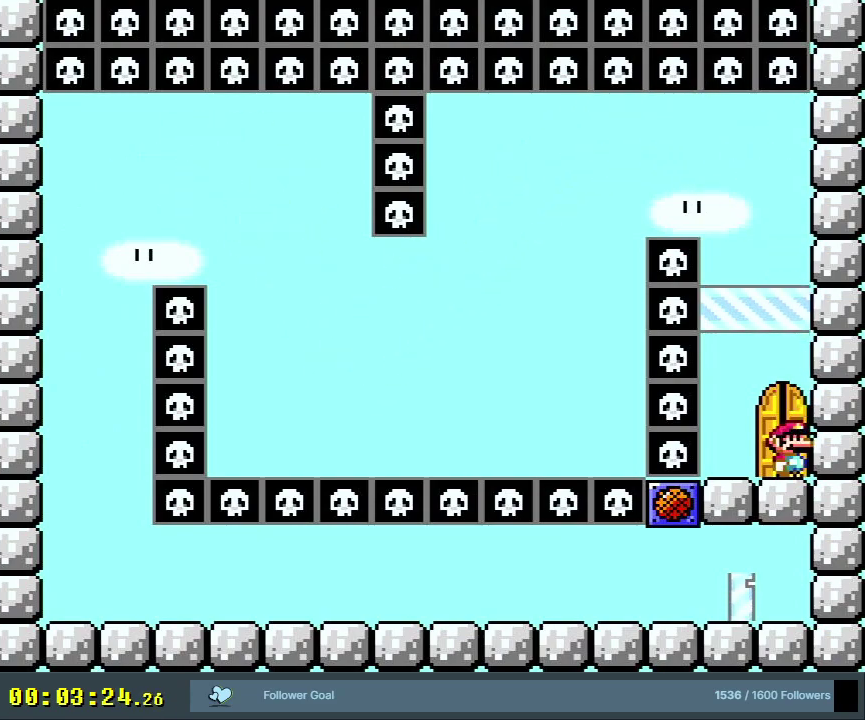
{"dt_ms": 300, "buttons": [], "events": [[150, "DPAD_UP", "down"], [250, "DPAD_UP", "up"]]}
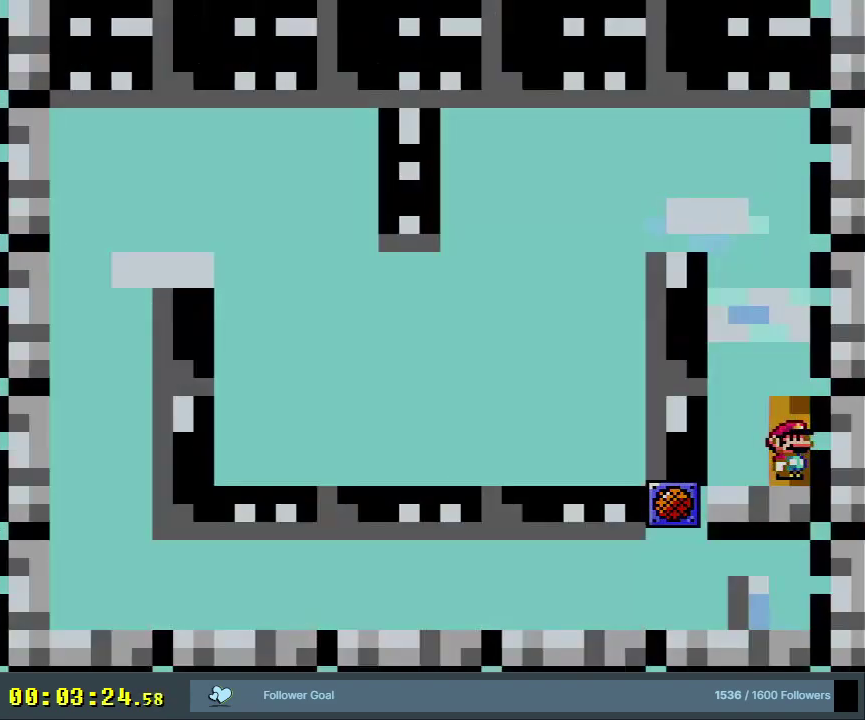
{"dt_ms": 700, "buttons": [], "events": []}
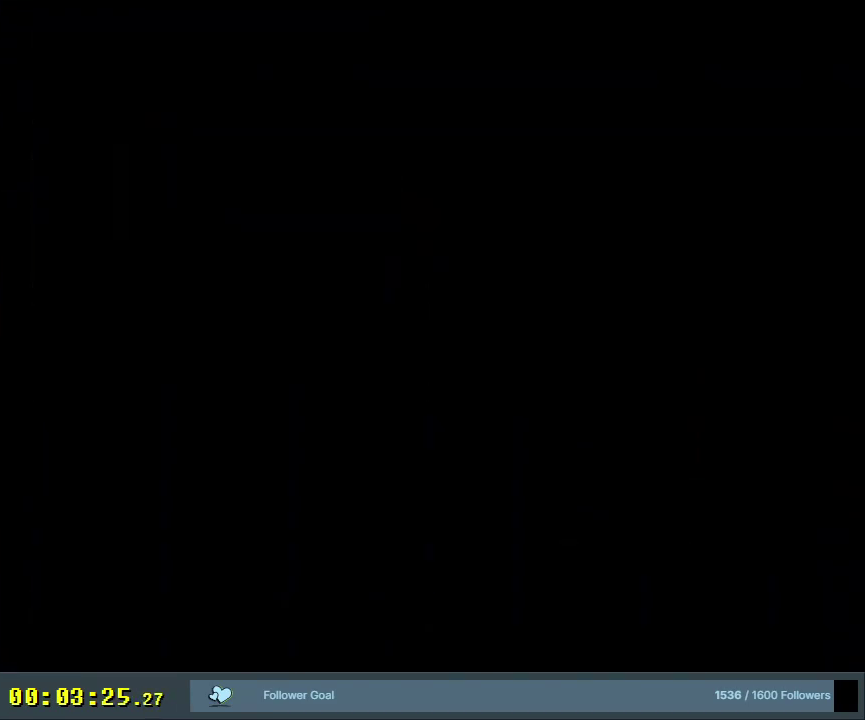
{"dt_ms": 500, "buttons": [], "events": []}